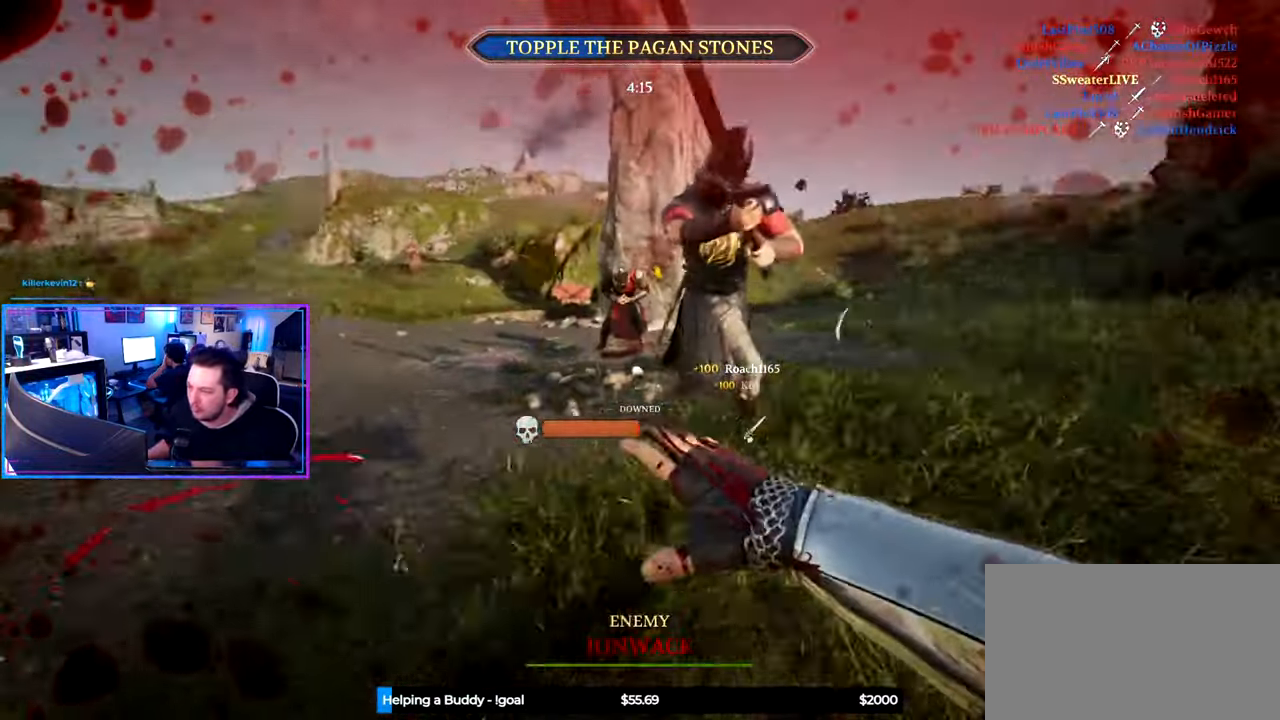
Gameplay with keyboard and mouse; each line is a JSON object with the keys and mouse buttons held at the frame after it. "events" lists presses ("down") and releases ("up") of "1", "2", "3", "4", "5", "a", "alt", "c", "caps_lock", "ctrl", "d", "e", "f", "g", "q", "r", "s", "shift", "space", "t", "tab", "v", "w", "x", "z" and "mouse_wheel" between this image and that frame as [ms after this image, input, new state], when the widget could be followed in between. "mouse_wheel" = the "wheel" button of the "mouse" list. No other keys are recorded. "wheel" means that the mouse wheel is clicked or scrolled. "mouse_move" is the direction in which the mouse moves at that frame (one of eight, or "still"), when it could be read.
{"keys": ["d", "w"], "mouse": [], "mouse_move": "right", "events": [[150, "a", "up"], [150, "d", "down"], [333, "s", "up"], [433, "w", "down"]]}
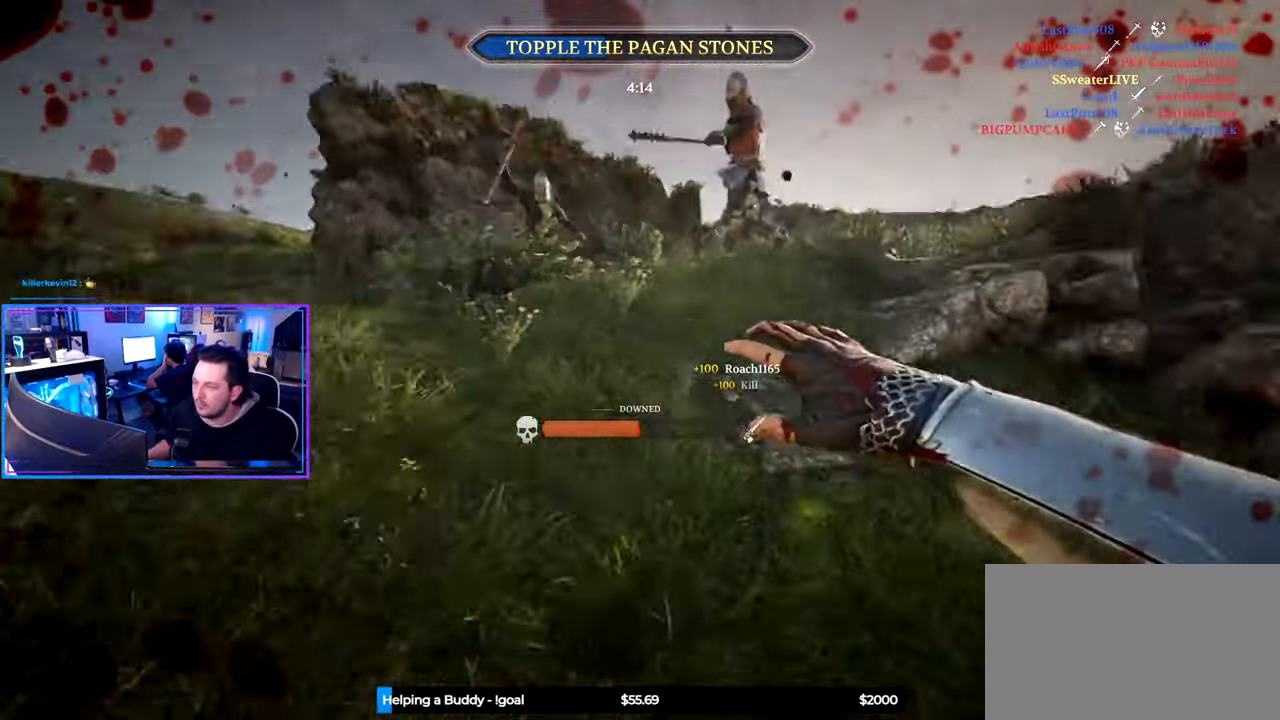
{"keys": ["d", "shift", "w"], "mouse": [], "mouse_move": "down", "events": [[16, "shift", "down"]]}
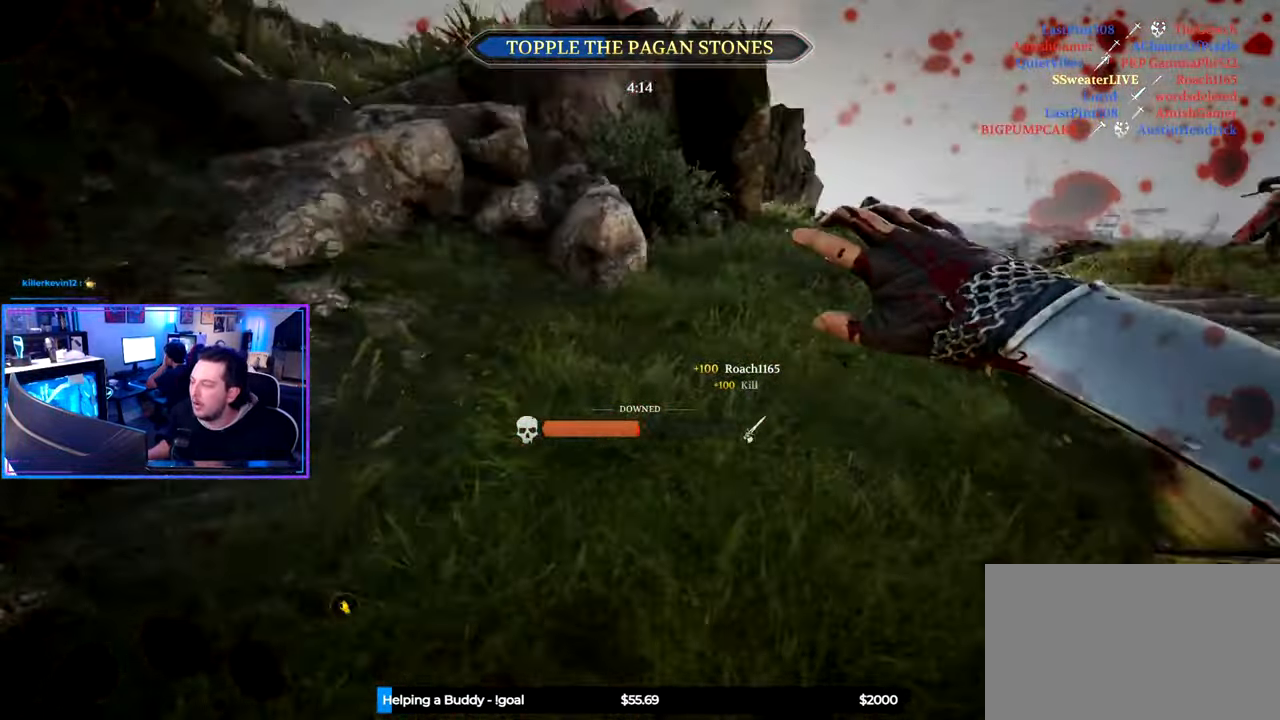
{"keys": ["a", "shift", "w"], "mouse": [], "mouse_move": "up", "events": [[33, "d", "up"], [133, "a", "down"]]}
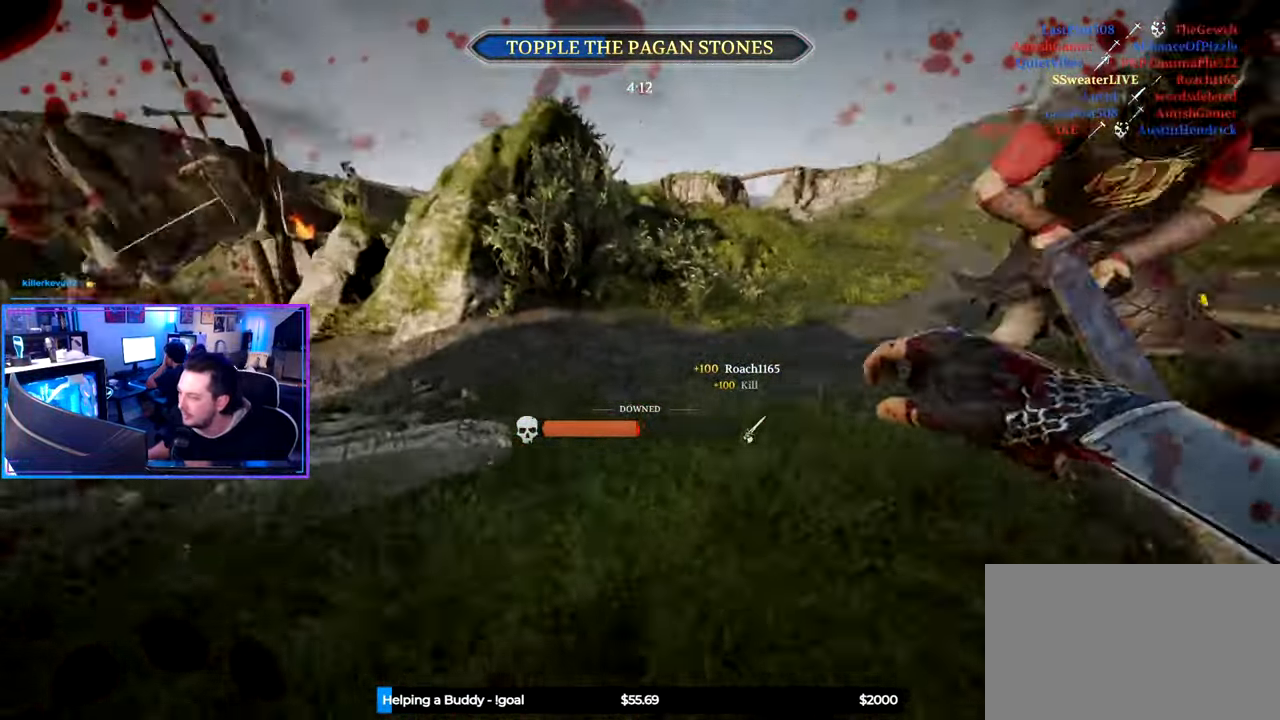
{"keys": [], "mouse": [], "mouse_move": "left", "events": [[466, "a", "up"], [466, "shift", "up"], [466, "w", "up"]]}
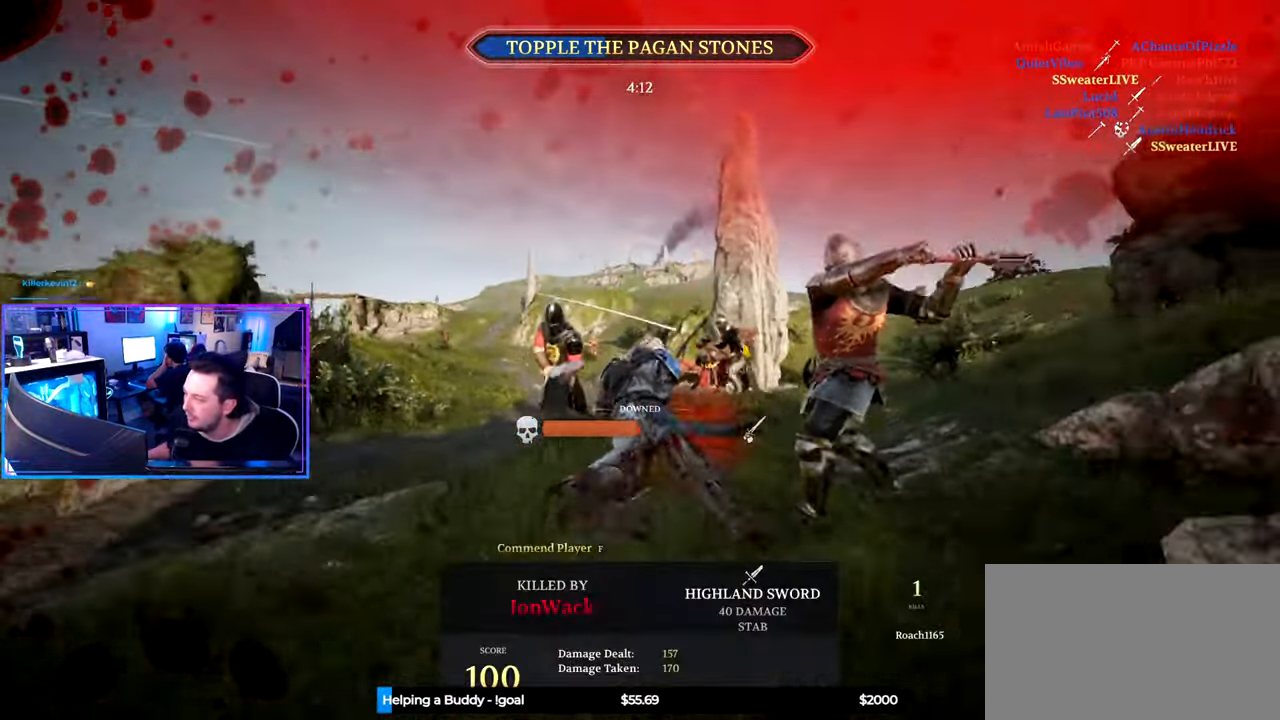
{"keys": [], "mouse": [], "mouse_move": "still", "events": []}
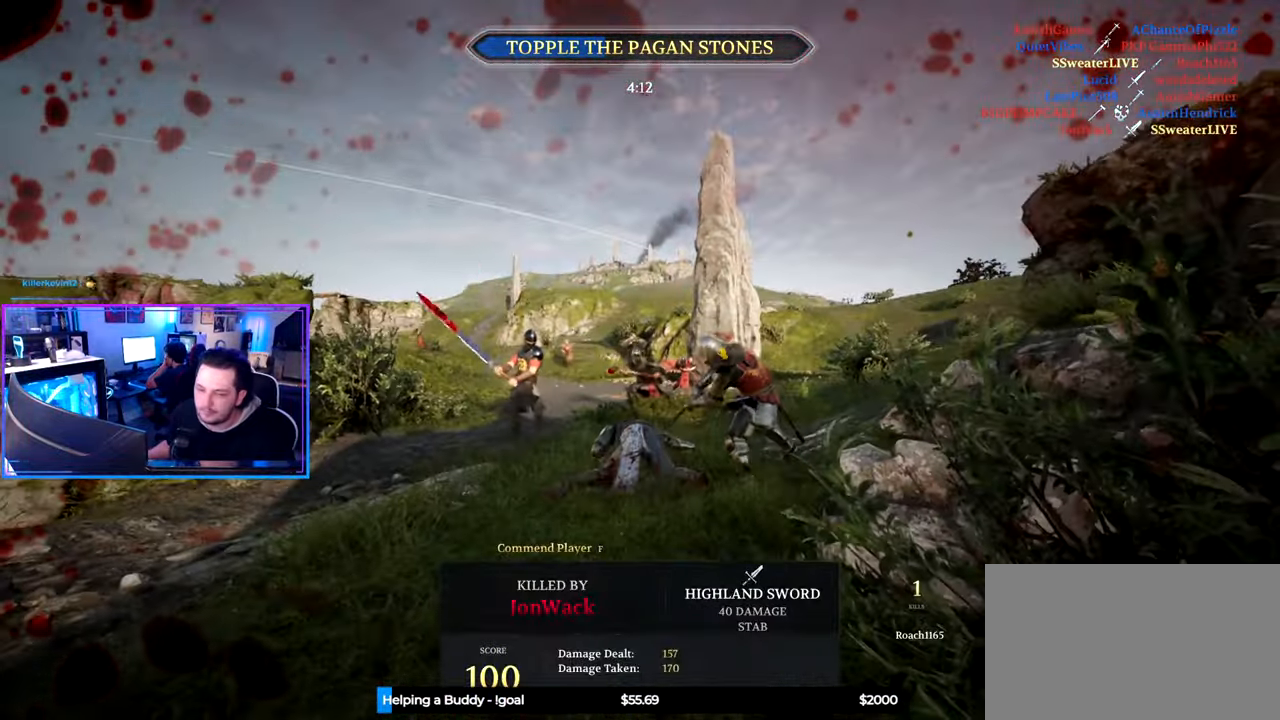
{"keys": ["d", "shift", "w"], "mouse": [], "mouse_move": "still", "events": [[433, "d", "down"], [450, "shift", "down"], [450, "w", "down"]]}
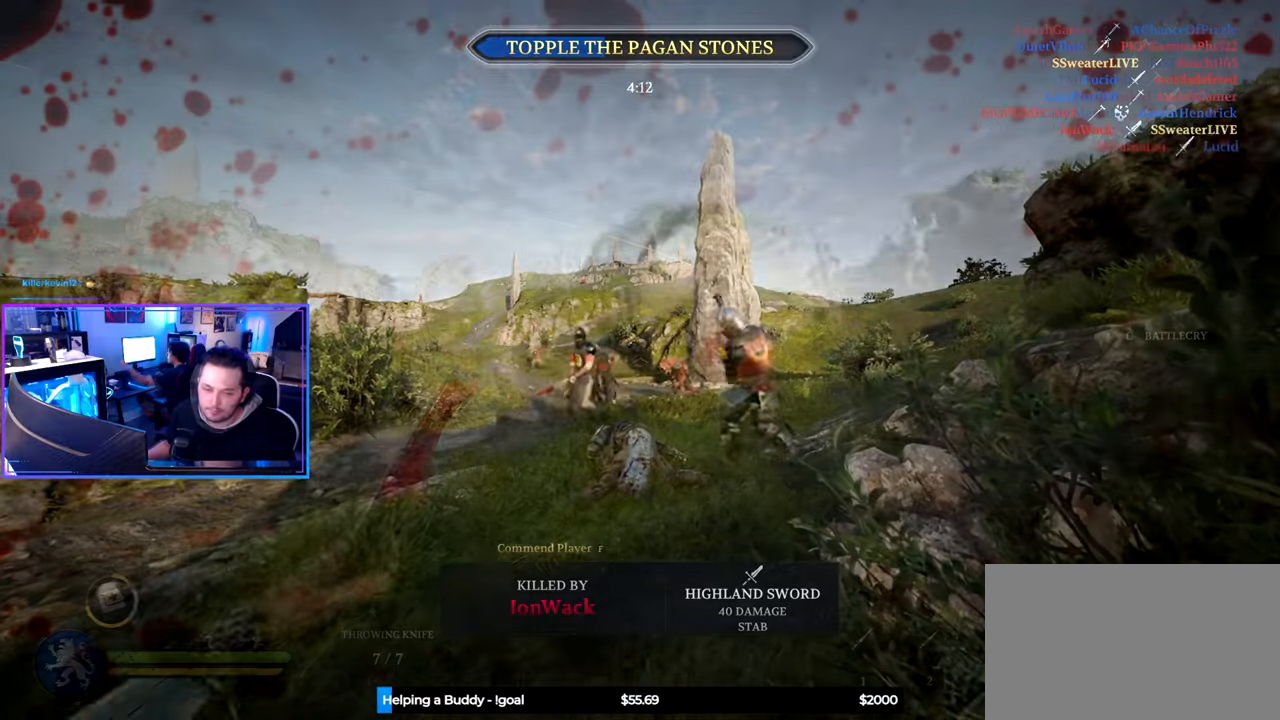
{"keys": ["shift", "w"], "mouse": [], "mouse_move": "left", "events": [[183, "space", "down"], [283, "d", "up"], [283, "space", "up"], [367, "g", "down"], [467, "g", "up"]]}
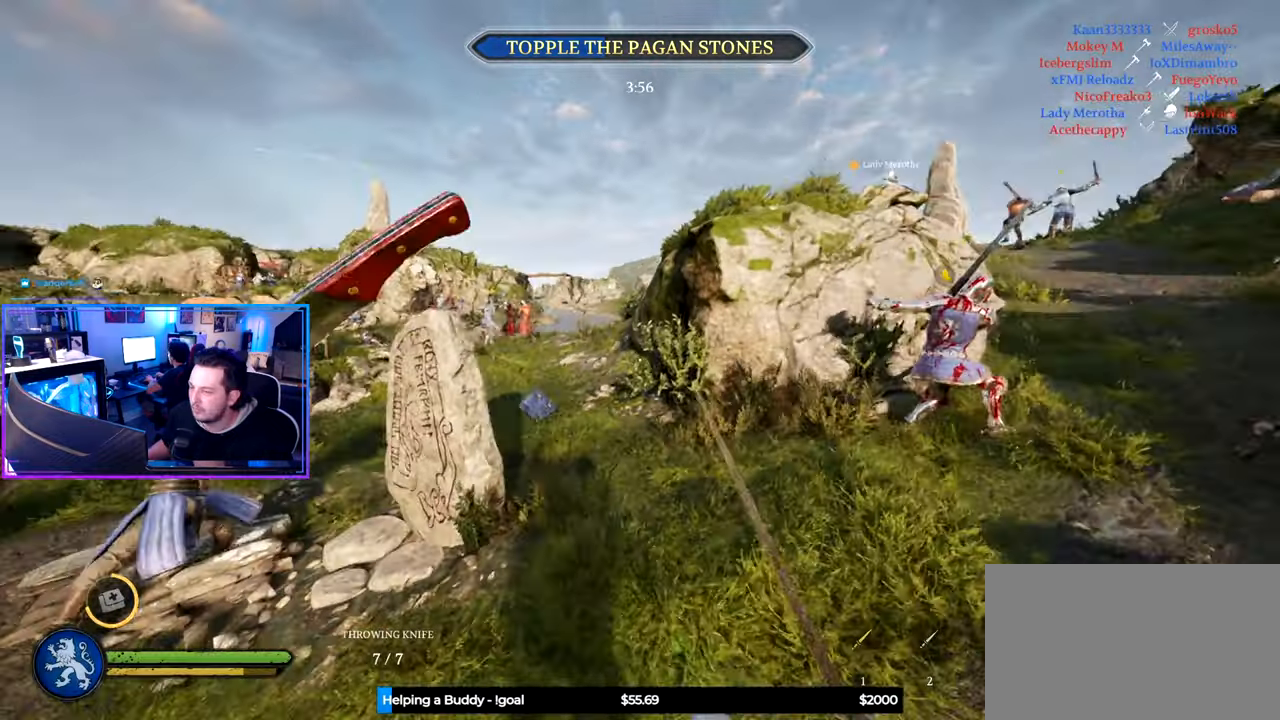
{"keys": ["d", "w"], "mouse": [], "mouse_move": "up-left", "events": [[300, "d", "down"], [300, "shift", "up"], [350, "w", "up"], [433, "w", "down"]]}
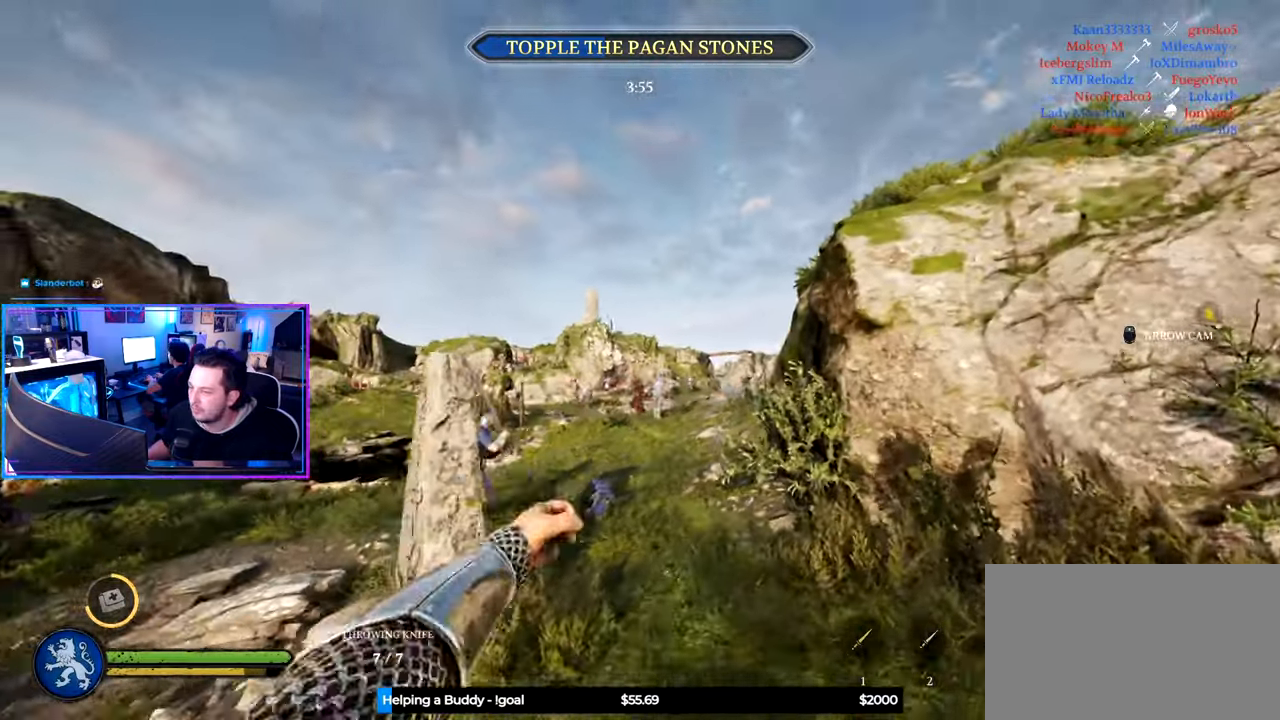
{"keys": ["d", "shift", "w"], "mouse": [], "mouse_move": "right", "events": [[33, "shift", "down"]]}
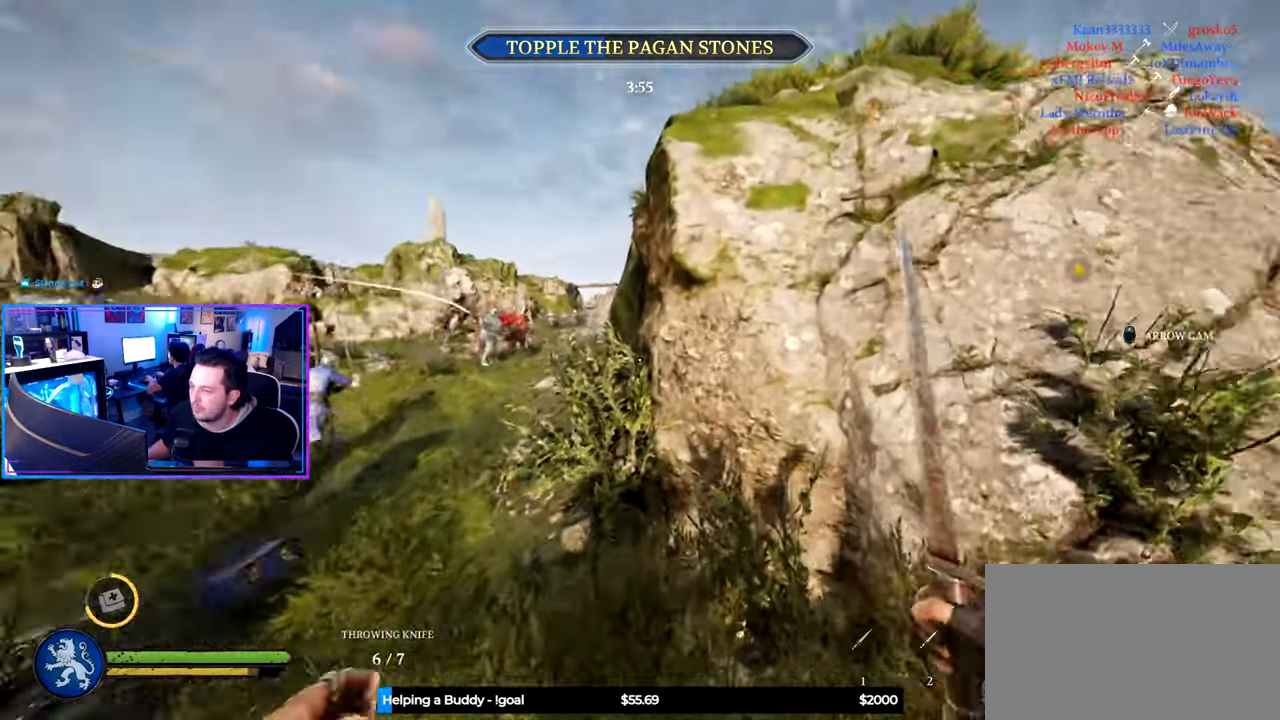
{"keys": ["d", "shift", "w"], "mouse": [], "mouse_move": "still", "events": []}
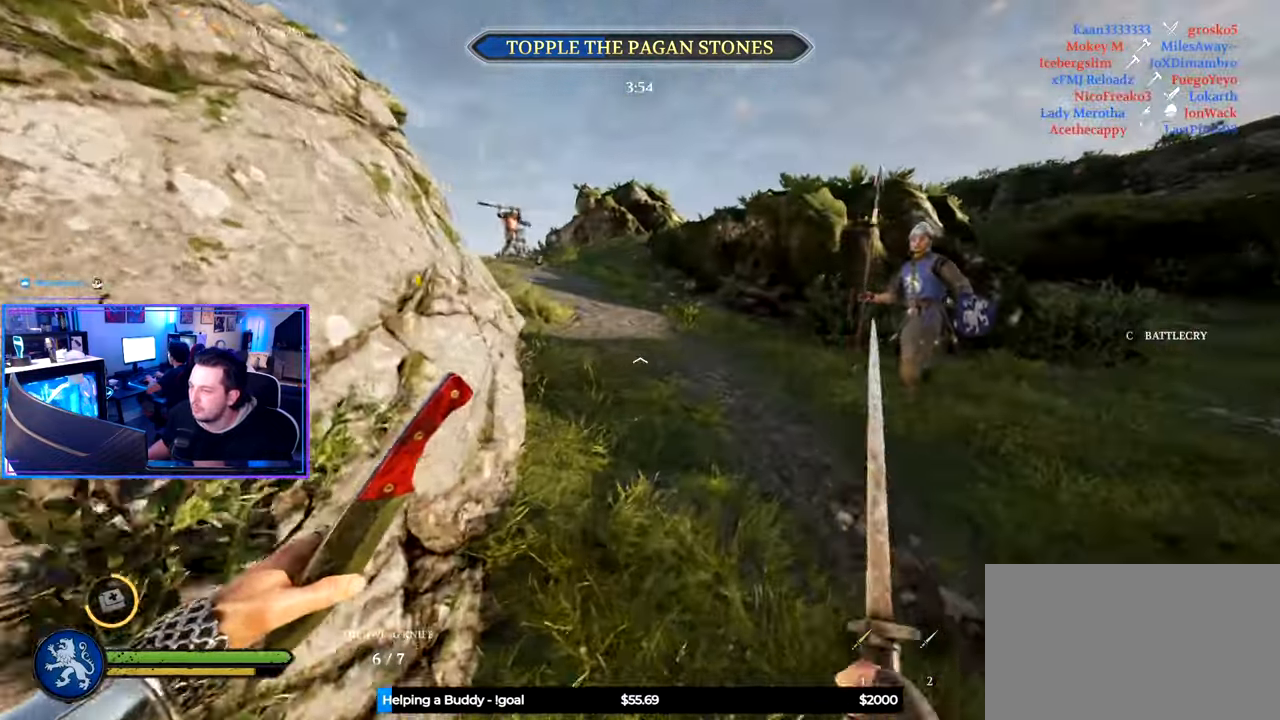
{"keys": ["a", "shift", "w"], "mouse": [], "mouse_move": "left", "events": [[117, "d", "up"], [200, "g", "down"], [300, "g", "up"], [383, "space", "down"], [433, "a", "down"], [433, "space", "up"]]}
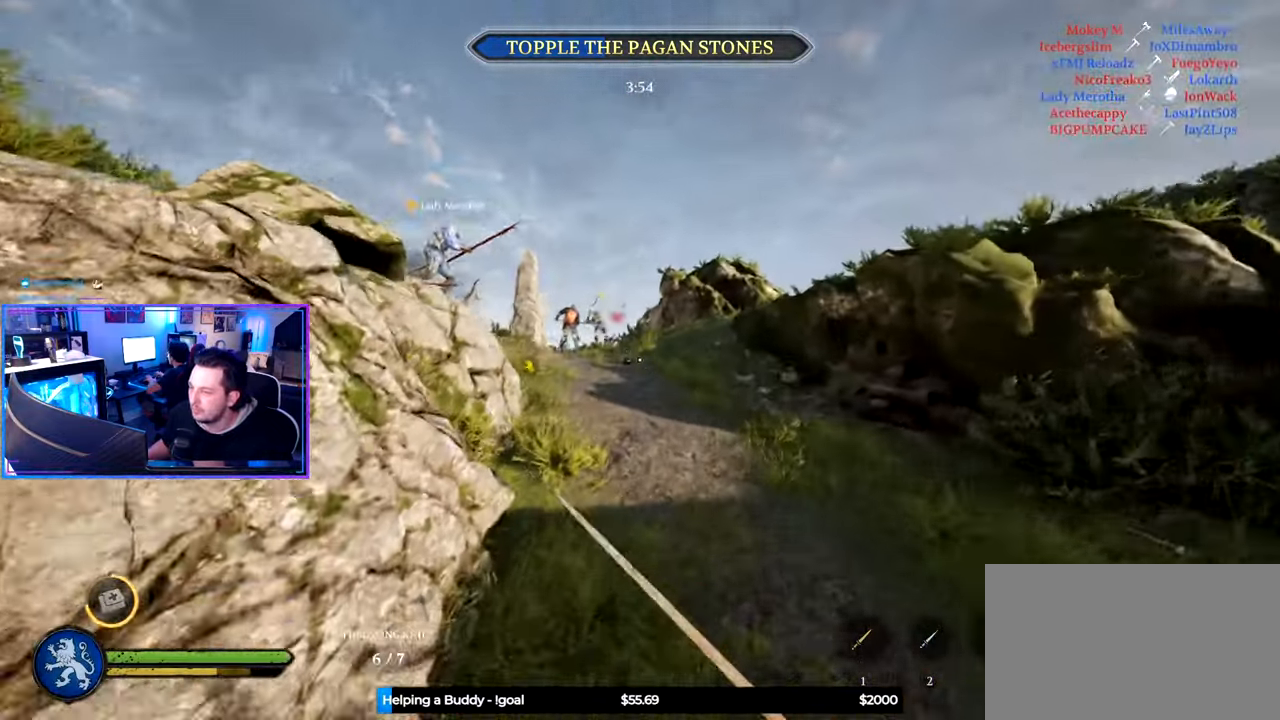
{"keys": ["shift", "w"], "mouse": [], "mouse_move": "still", "events": [[167, "a", "up"], [167, "shift", "up"], [217, "d", "down"], [217, "w", "up"], [317, "w", "down"], [367, "shift", "down"], [400, "d", "up"]]}
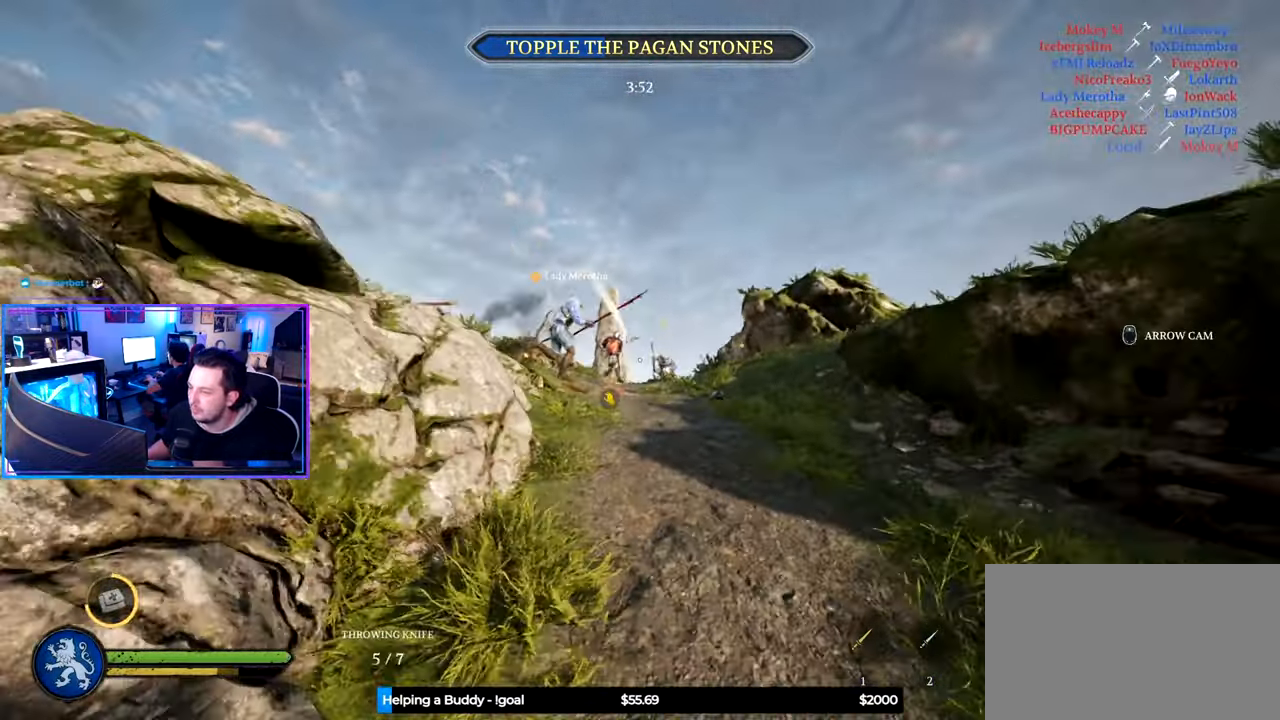
{"keys": ["d", "shift", "w"], "mouse": [], "mouse_move": "down-right", "events": [[50, "d", "down"]]}
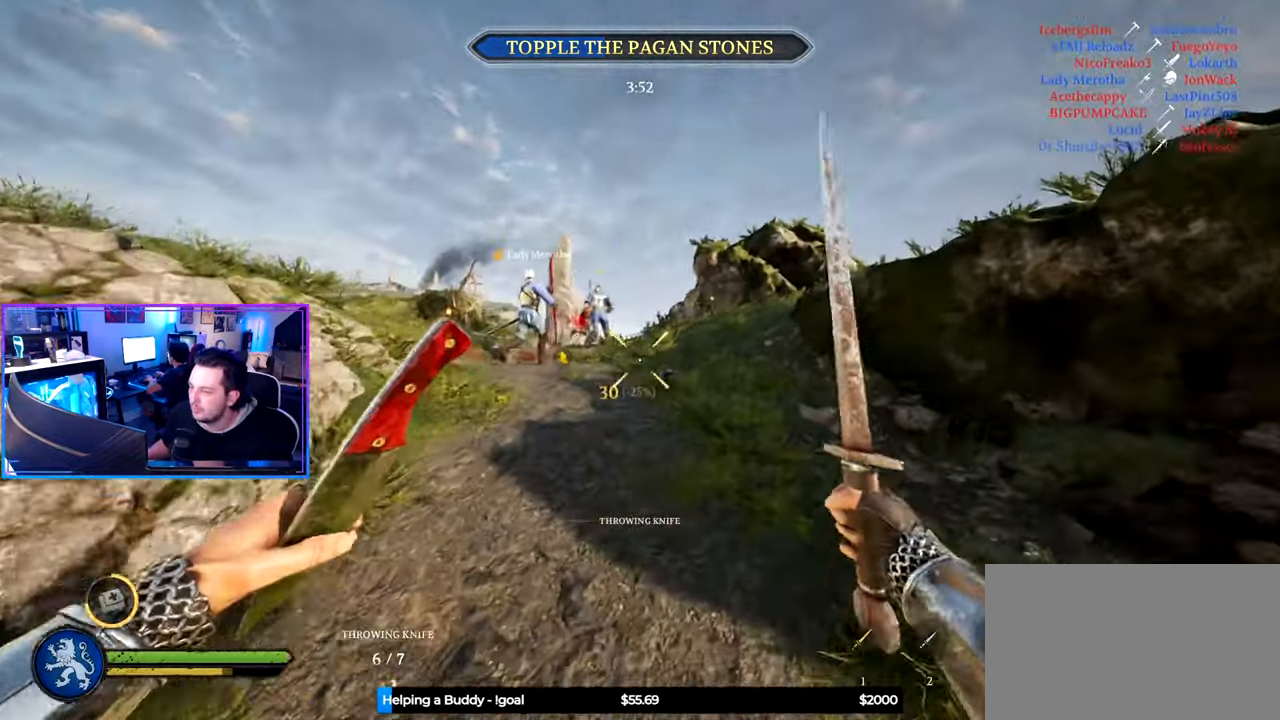
{"keys": ["shift", "space", "w"], "mouse": [], "mouse_move": "still", "events": [[200, "d", "up"], [300, "g", "down"], [400, "g", "up"], [433, "space", "down"]]}
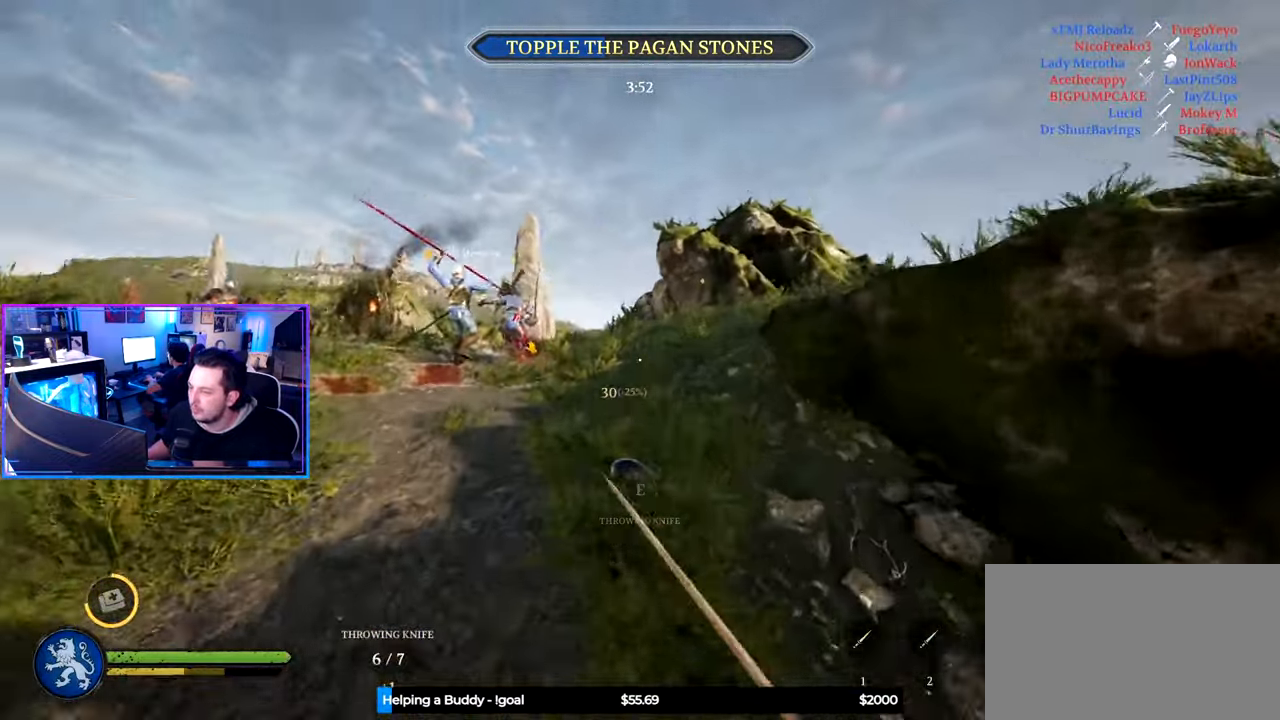
{"keys": ["d", "w"], "mouse": [], "mouse_move": "left", "events": [[33, "space", "up"], [350, "d", "down"], [350, "shift", "up"], [350, "w", "up"], [500, "w", "down"]]}
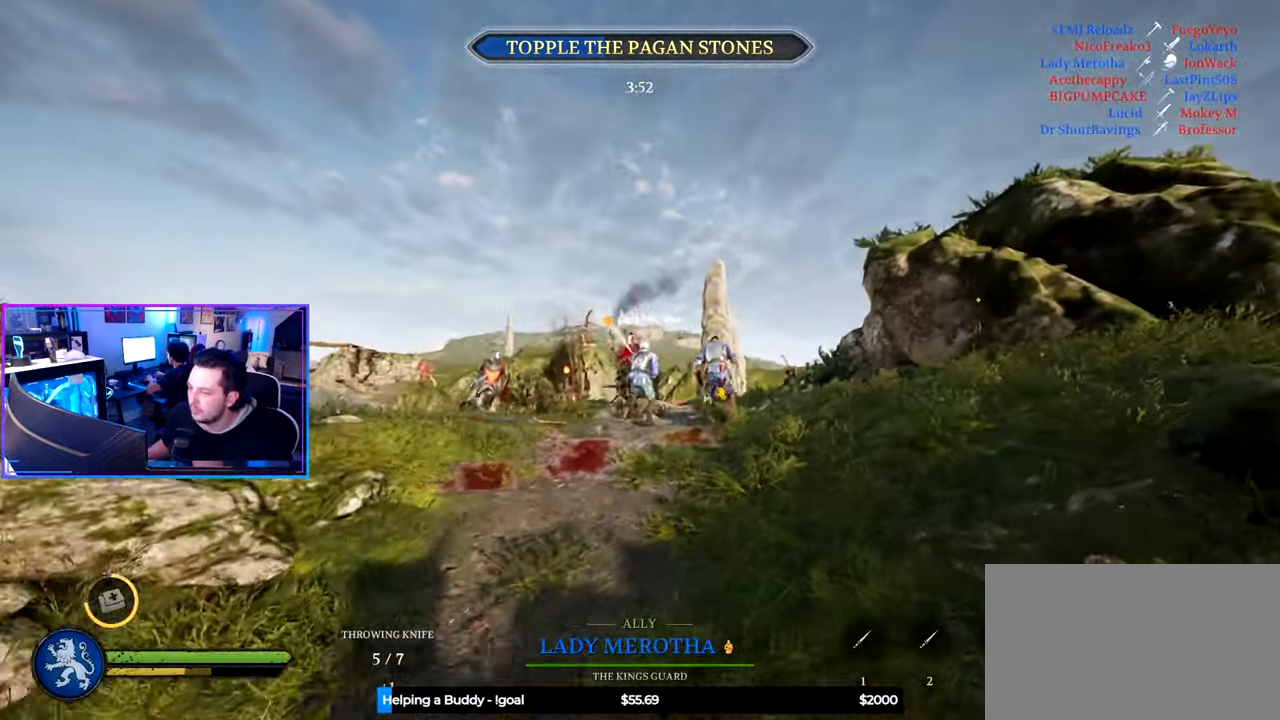
{"keys": ["d", "shift", "w"], "mouse": [], "mouse_move": "still", "events": [[50, "shift", "down"], [133, "d", "up"], [234, "d", "down"]]}
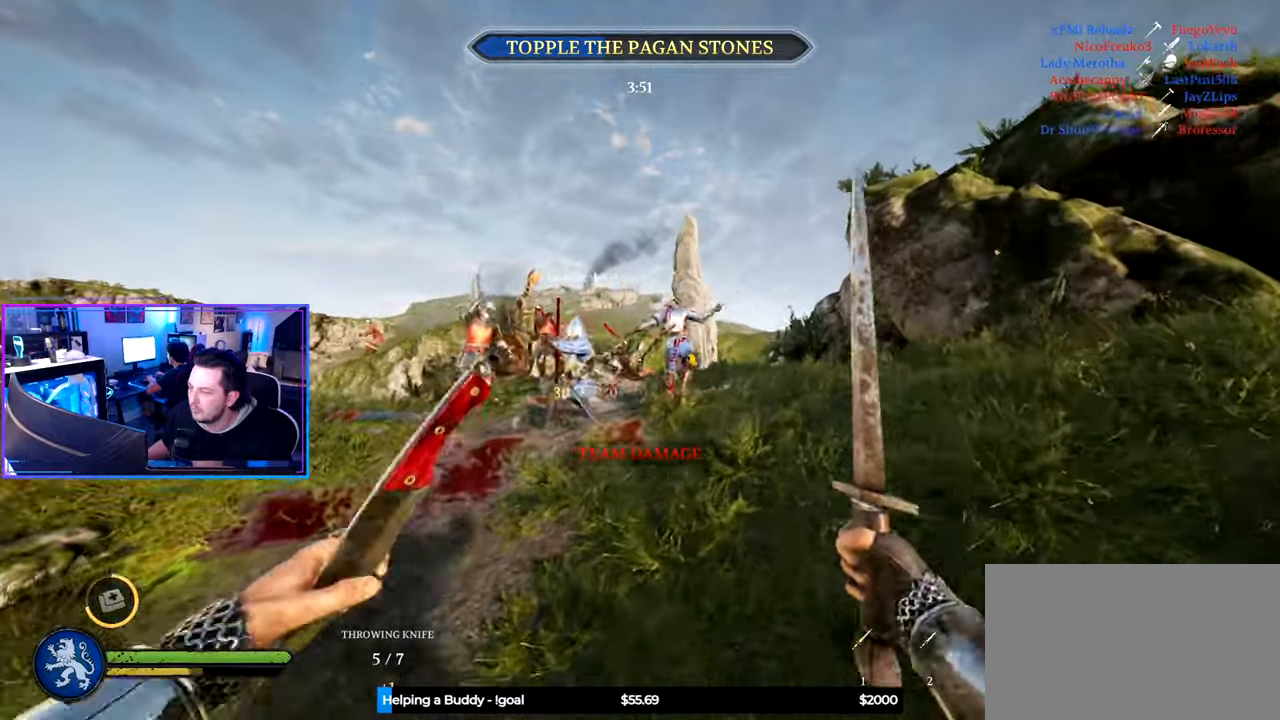
{"keys": ["d", "shift", "w"], "mouse": [], "mouse_move": "right", "events": []}
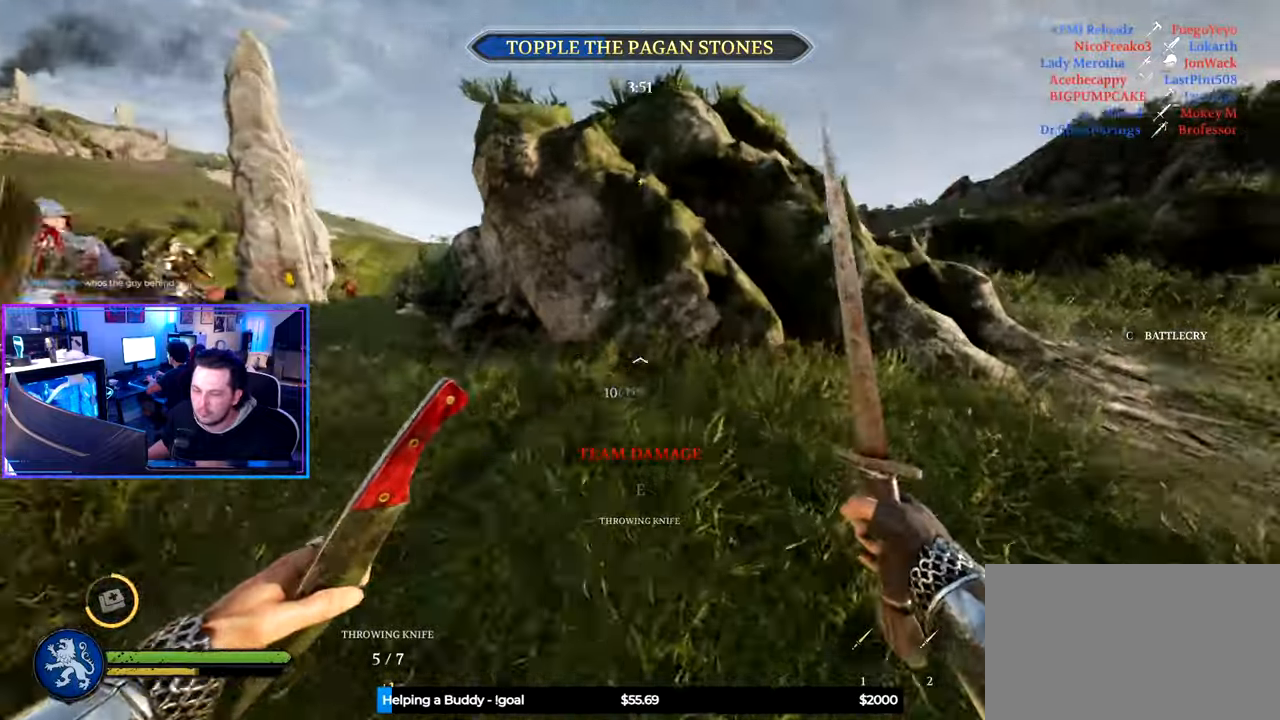
{"keys": ["d", "shift", "w"], "mouse": [], "mouse_move": "down", "events": []}
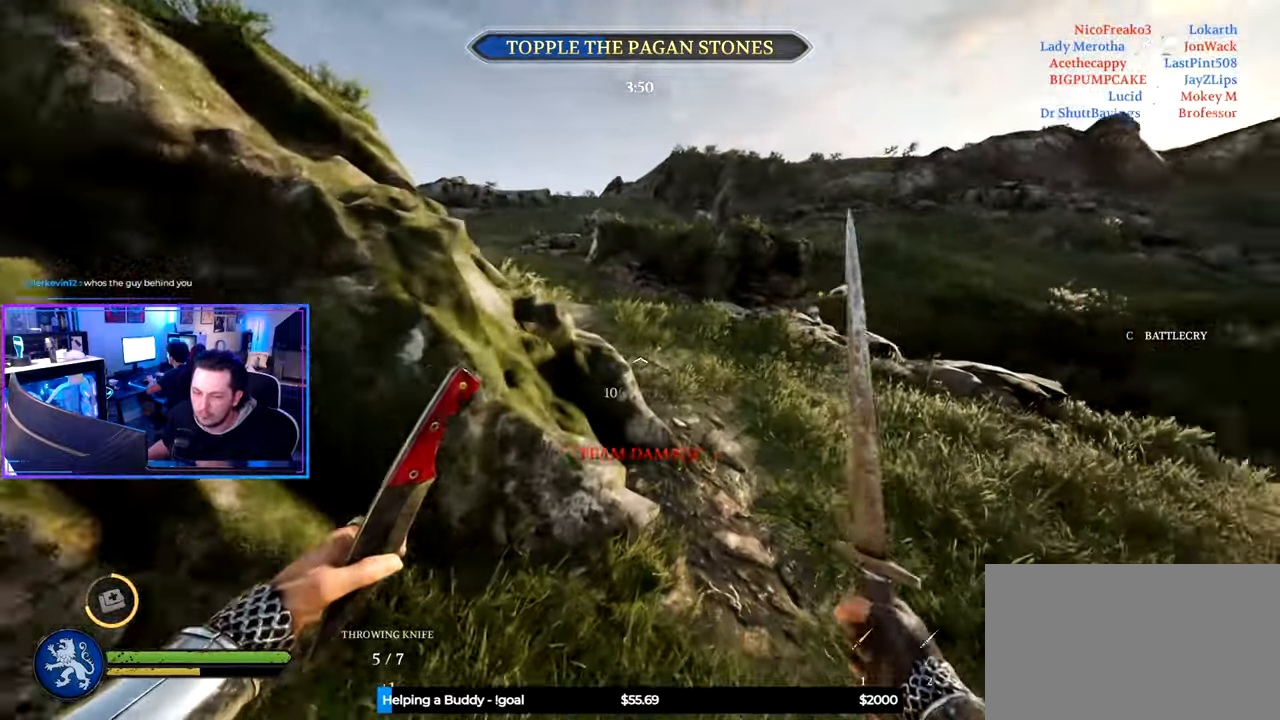
{"keys": ["shift", "w"], "mouse": [], "mouse_move": "still", "events": [[184, "d", "up"]]}
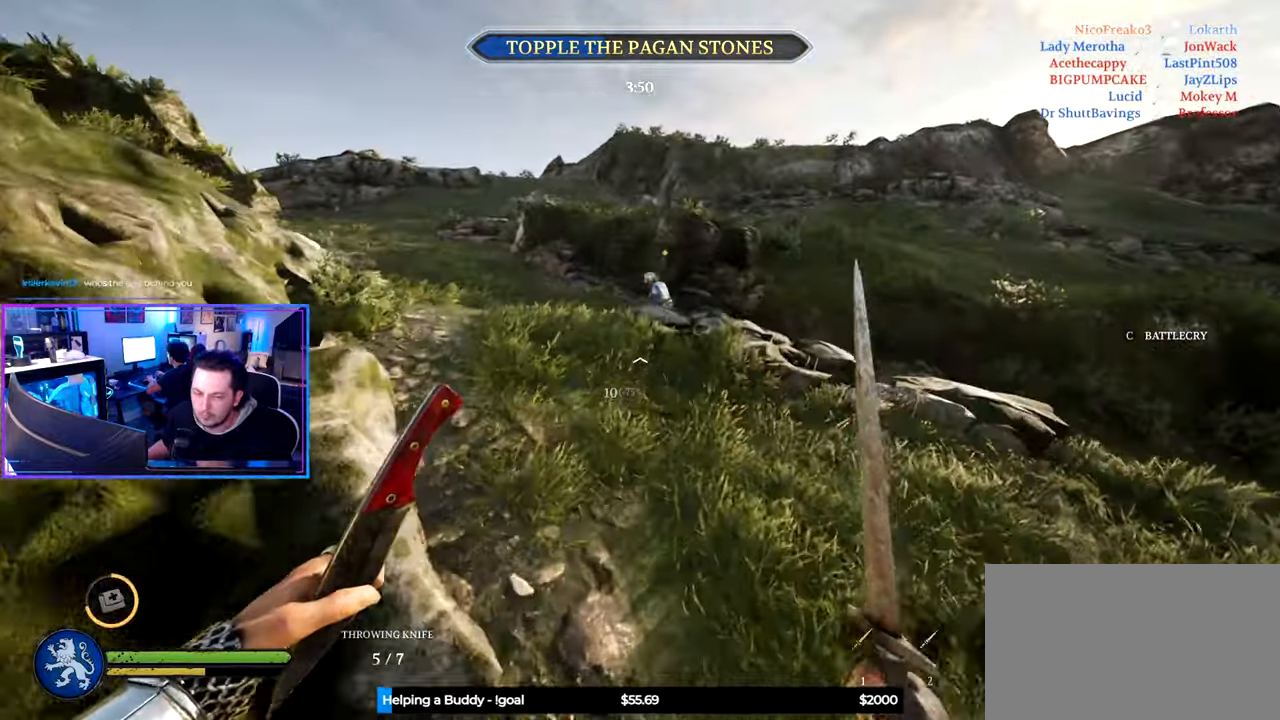
{"keys": ["shift", "w"], "mouse": [], "mouse_move": "up", "events": []}
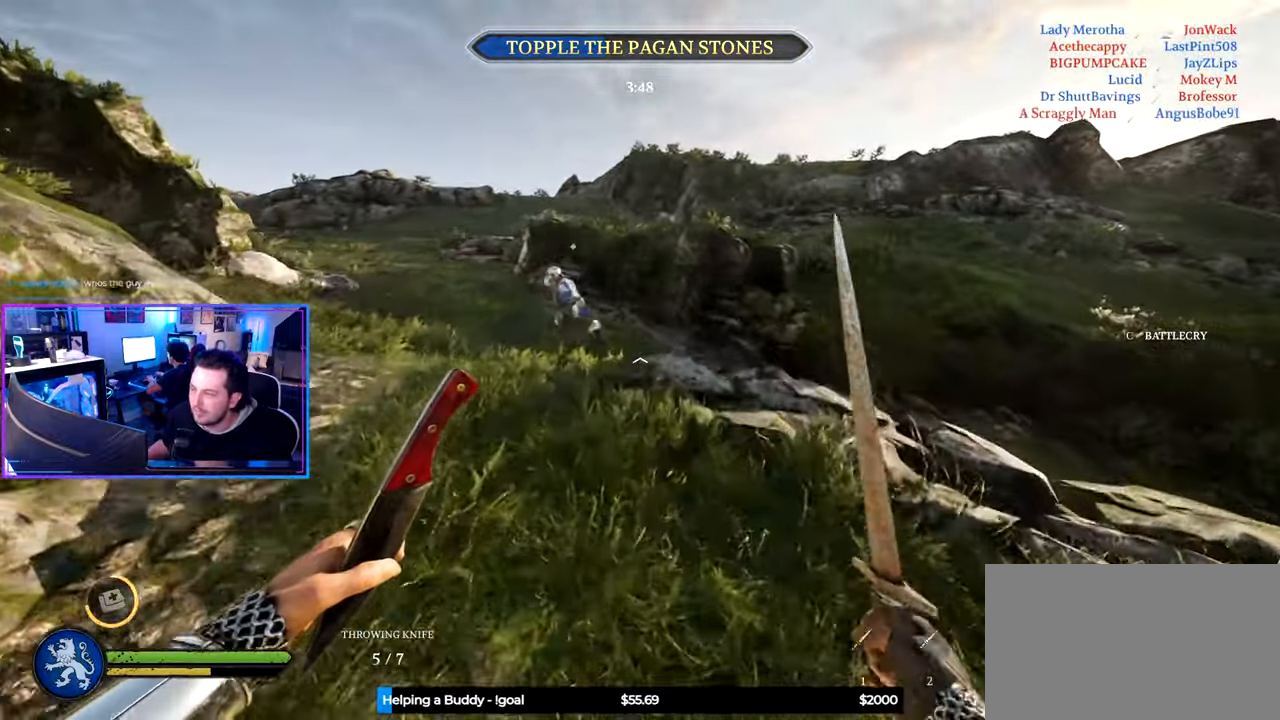
{"keys": ["shift", "w"], "mouse": [], "mouse_move": "left", "events": [[134, "a", "down"], [500, "a", "up"]]}
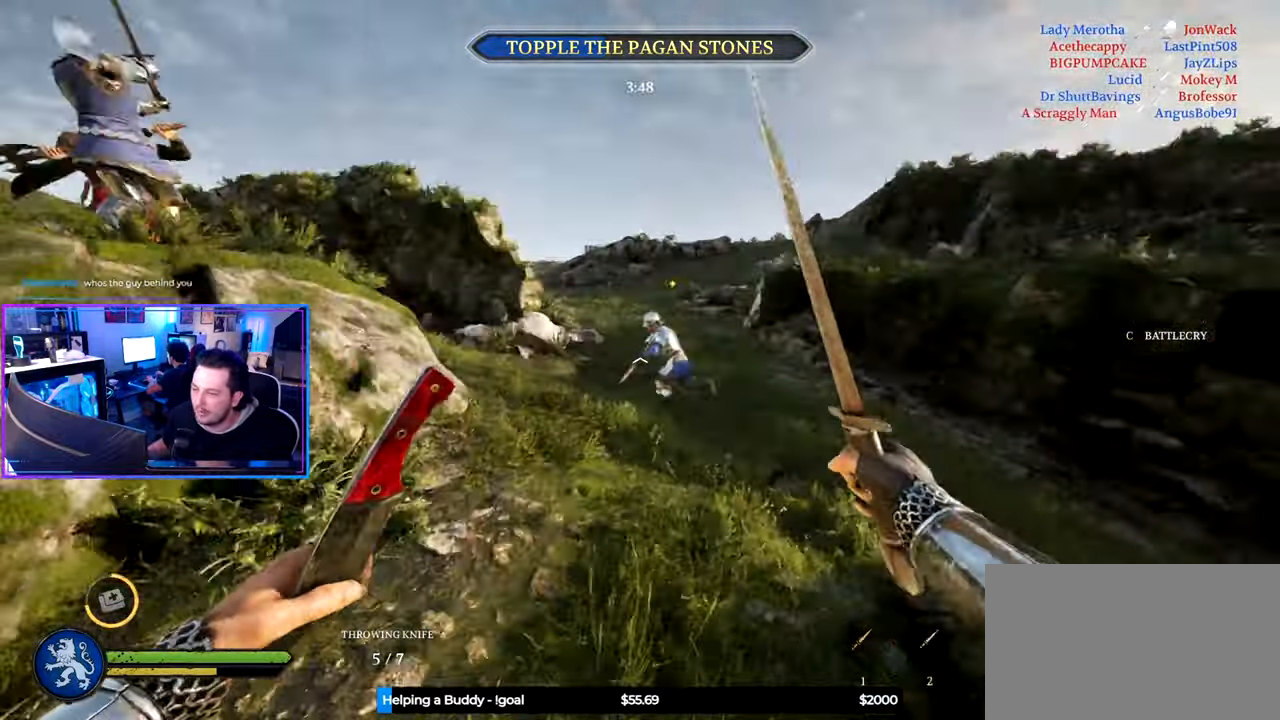
{"keys": ["d", "shift", "w"], "mouse": [], "mouse_move": "down-left", "events": [[100, "d", "down"]]}
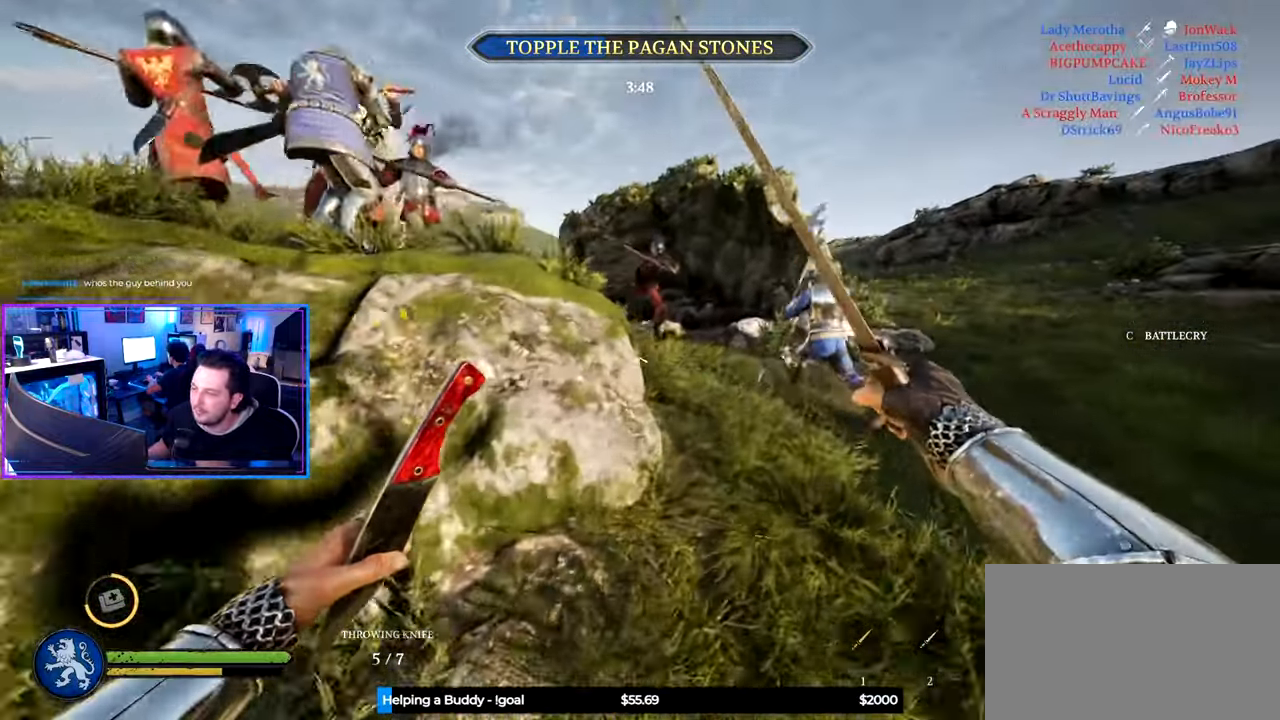
{"keys": ["d", "shift", "w"], "mouse": [], "mouse_move": "left", "events": [[384, "mouse_wheel", "down"], [484, "mouse_wheel", "up"]]}
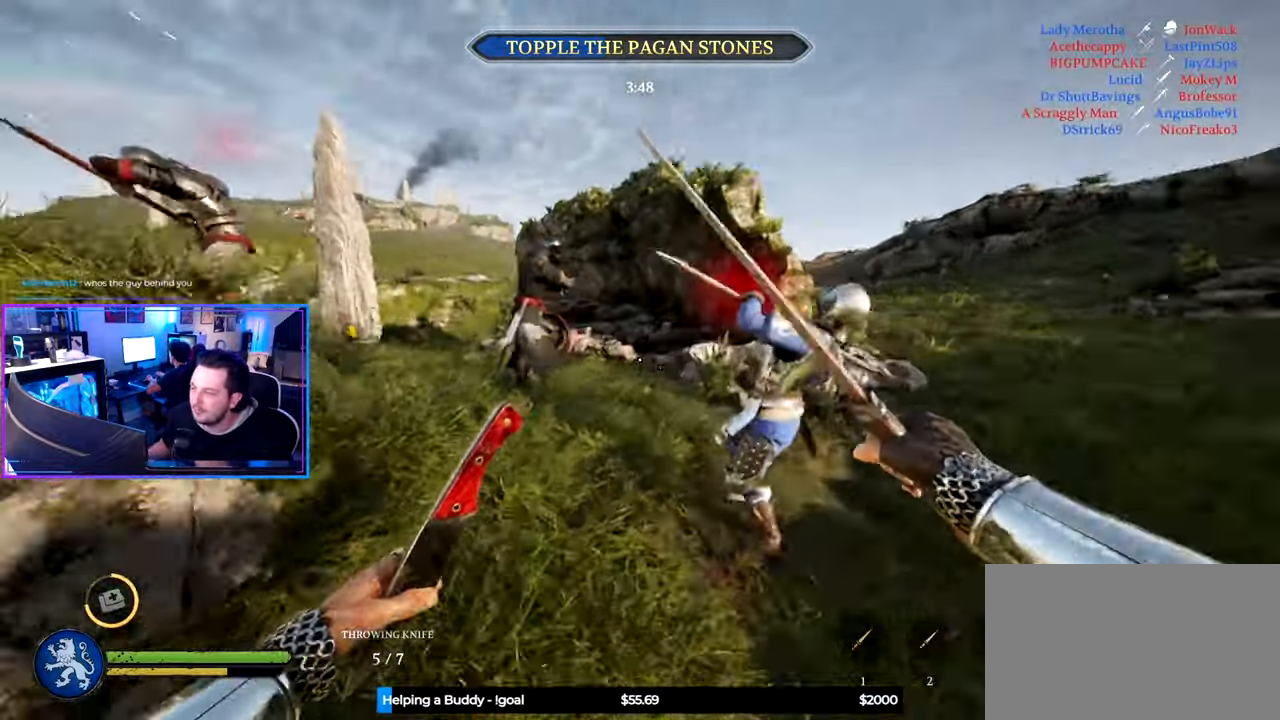
{"keys": ["a", "shift", "w"], "mouse": [], "mouse_move": "still", "events": [[134, "a", "down"], [134, "d", "up"]]}
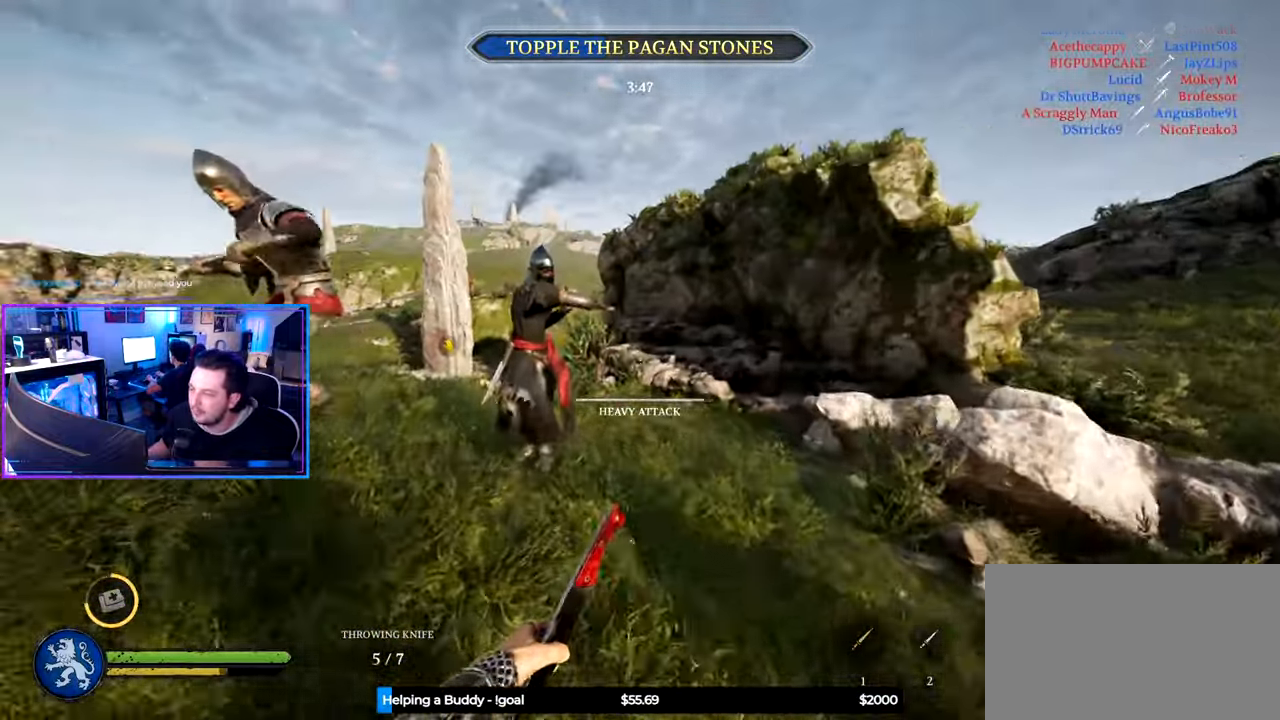
{"keys": ["d"], "mouse": [], "mouse_move": "right", "events": [[100, "a", "up"], [234, "shift", "up"], [284, "d", "down"], [467, "w", "up"]]}
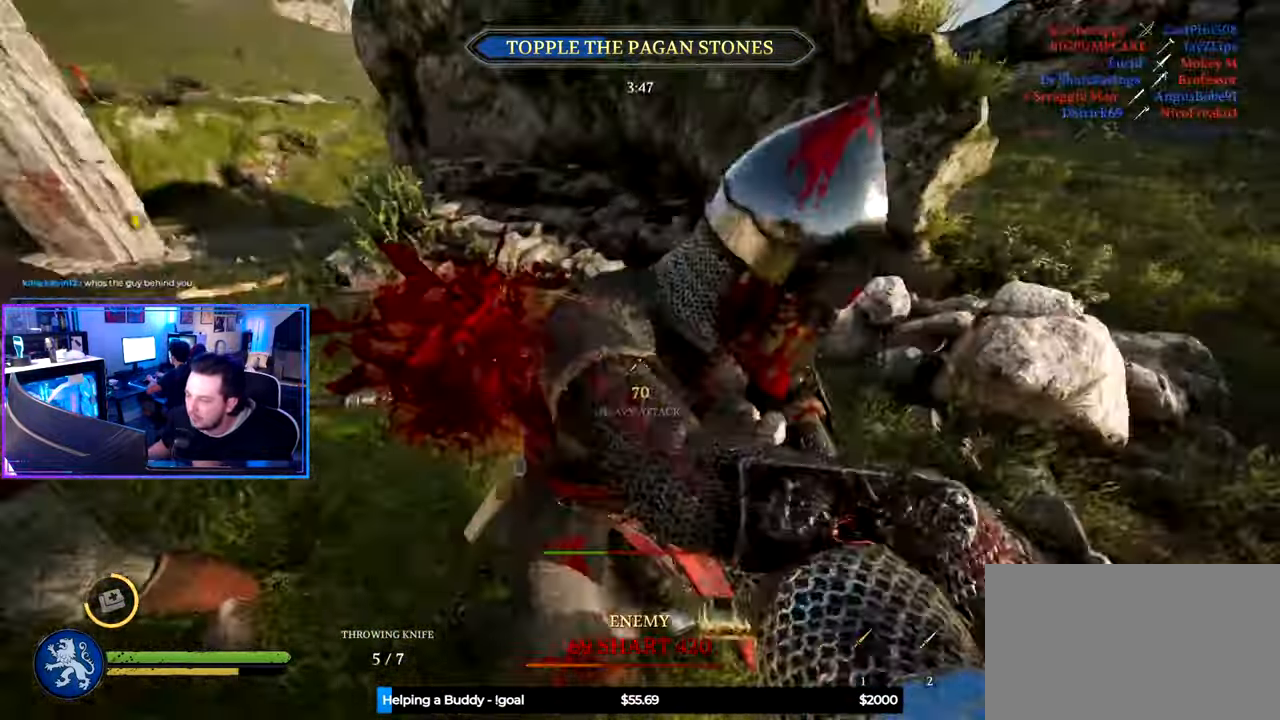
{"keys": ["d", "s"], "mouse": [], "mouse_move": "left", "events": [[117, "s", "down"]]}
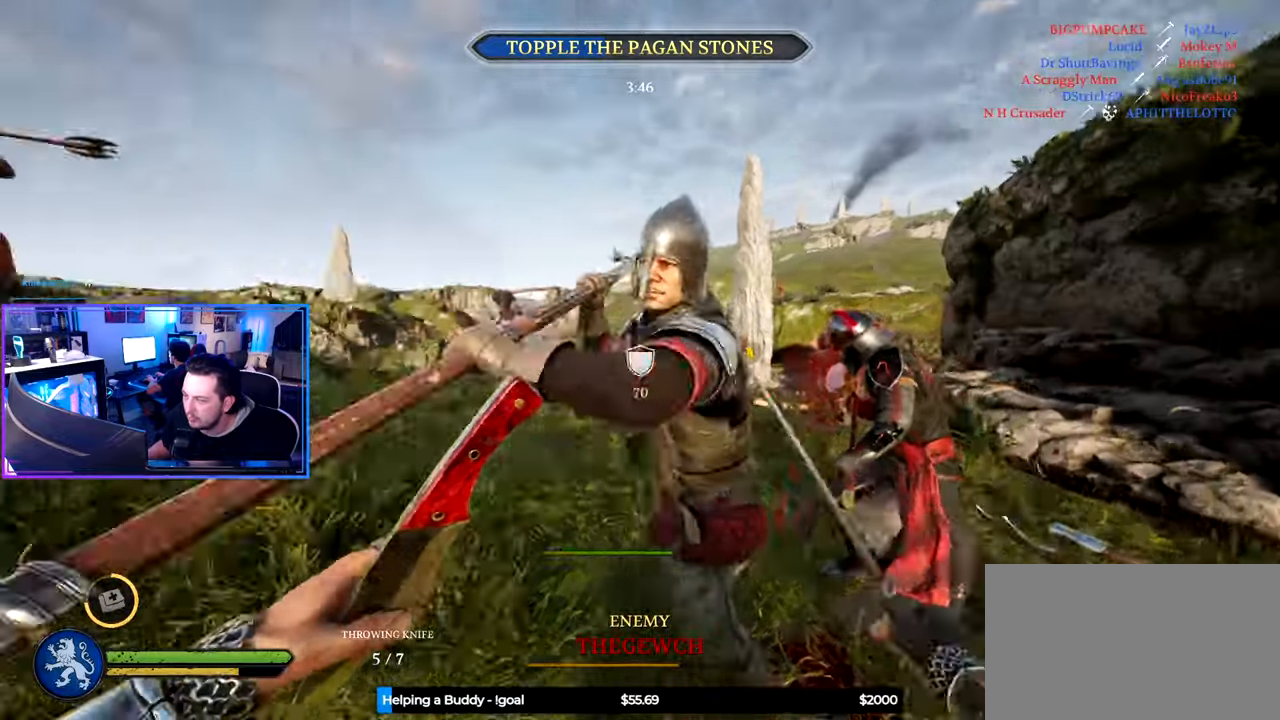
{"keys": ["d", "shift", "w"], "mouse": ["wheel"], "mouse_move": "left", "events": [[83, "a", "down"], [133, "d", "up"], [133, "s", "up"], [216, "w", "down"], [316, "shift", "down"], [450, "a", "up"], [450, "d", "down"], [450, "mouse_wheel", "down"]]}
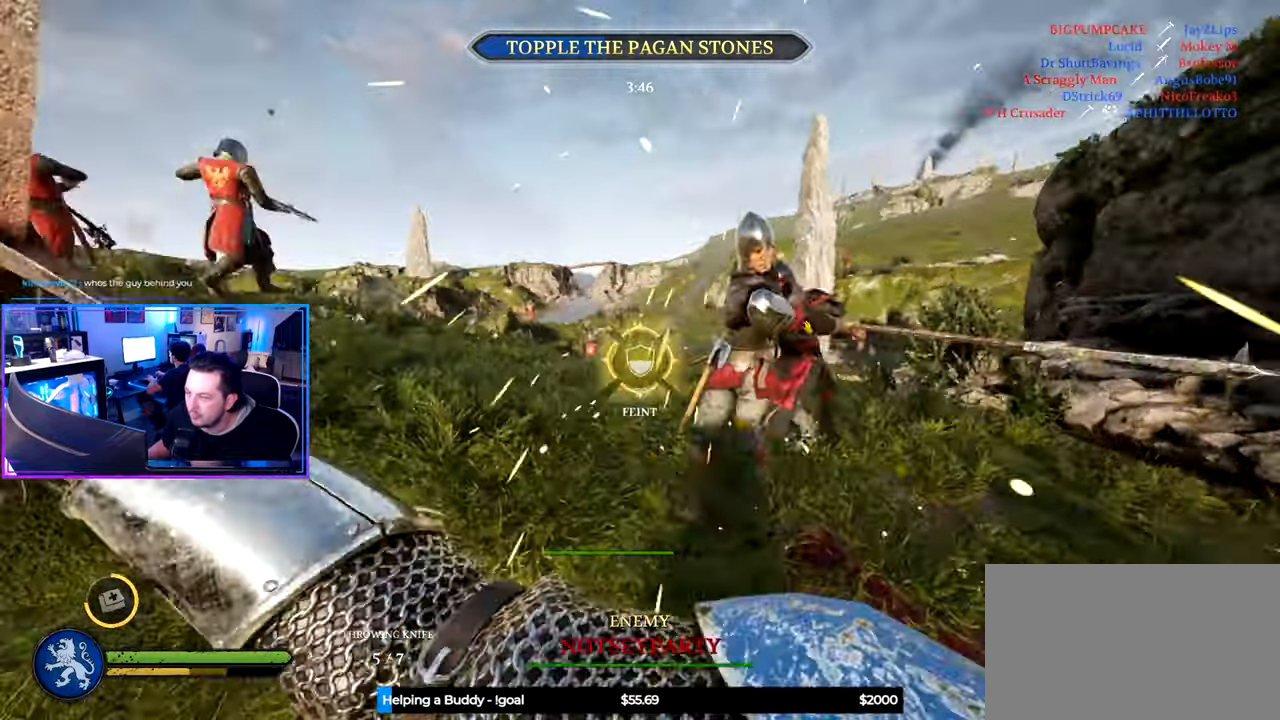
{"keys": ["d", "shift", "w"], "mouse": [], "mouse_move": "still", "events": [[50, "mouse_wheel", "up"]]}
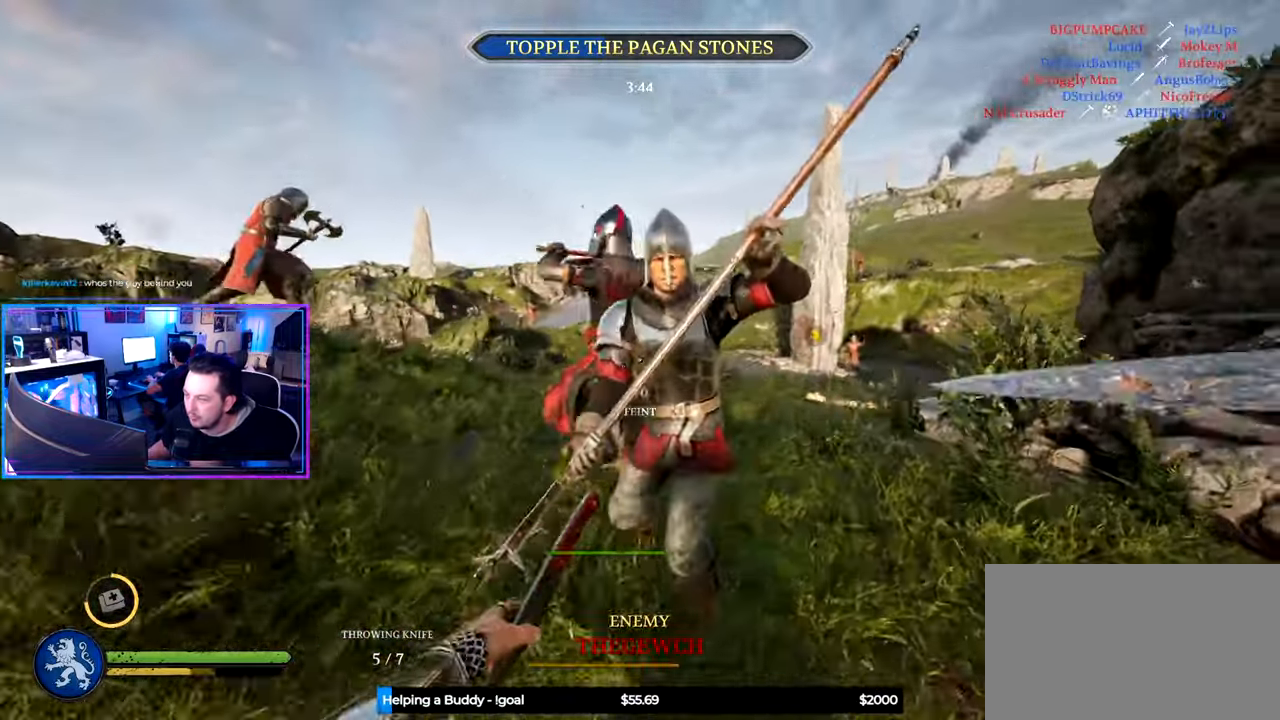
{"keys": ["a", "s"], "mouse": [], "mouse_move": "up", "events": [[150, "w", "up"], [200, "shift", "up"], [250, "mouse_wheel", "down"], [300, "s", "down"], [350, "a", "down"], [400, "d", "up"], [400, "mouse_wheel", "up"]]}
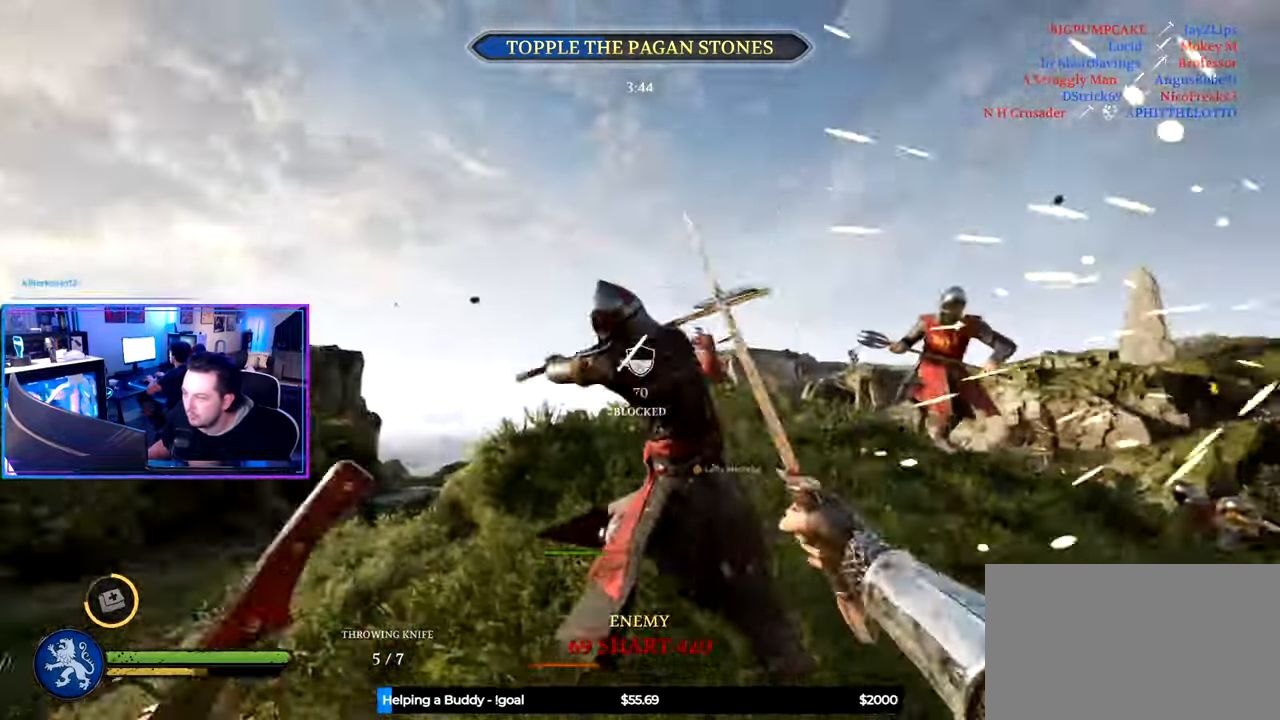
{"keys": ["a", "shift", "w"], "mouse": [], "mouse_move": "down-left", "events": [[33, "s", "up"], [166, "w", "down"], [266, "shift", "down"]]}
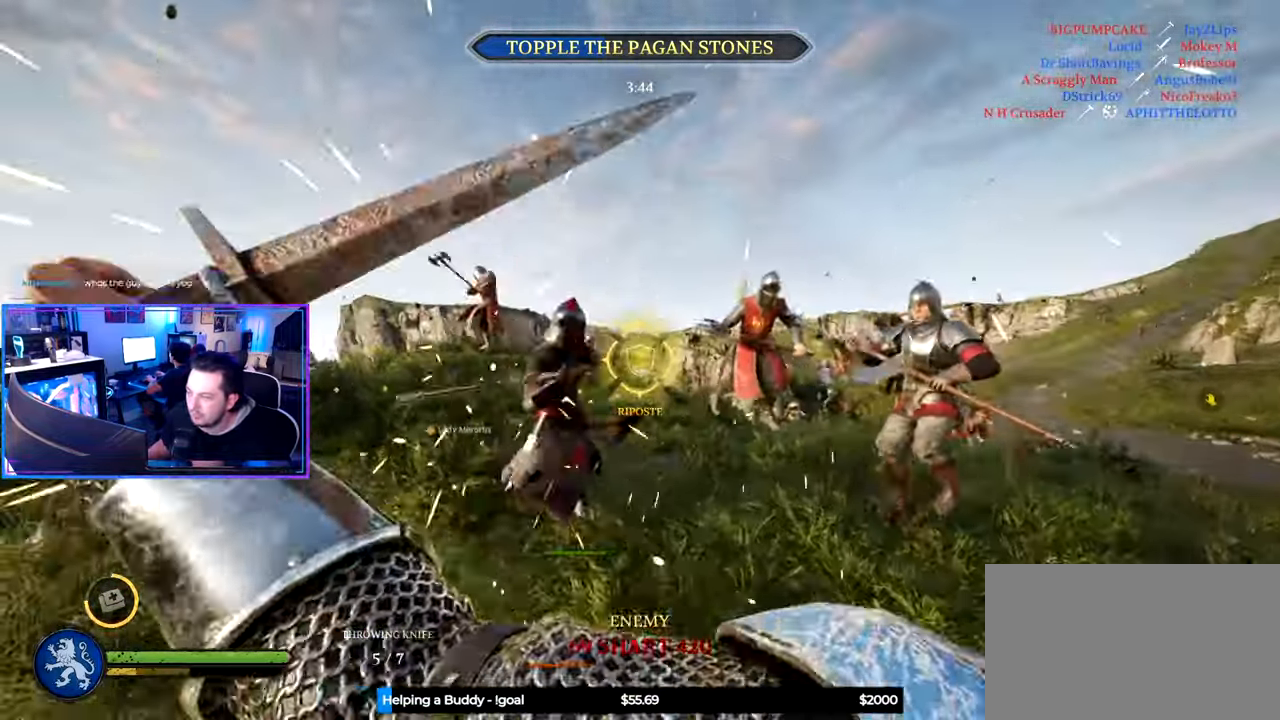
{"keys": ["a"], "mouse": [], "mouse_move": "still", "events": [[416, "w", "up"], [466, "shift", "up"]]}